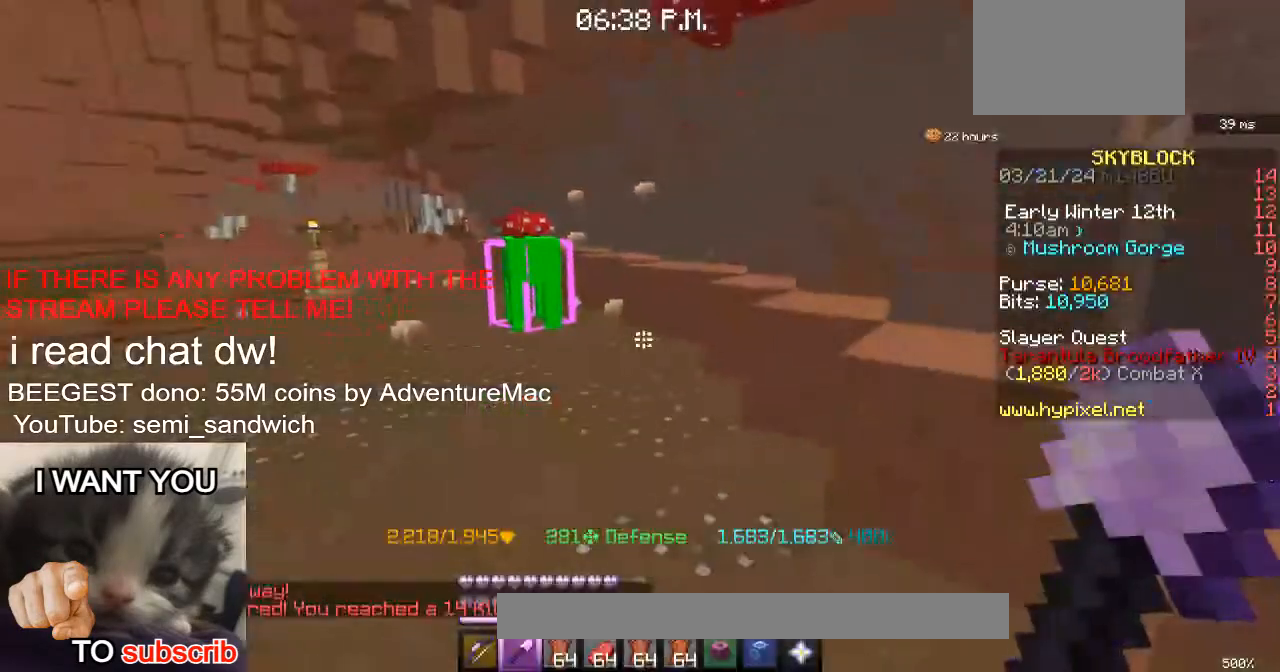
Gameplay with keyboard; each line is a JSON object with the keys held at the frame after it. "events" lists presses ("down") and releases ("up") of "1", "2", "a", "d", "s" and "w" between this image and that frame as [ms after this image, input, new state], when the widget could be followed in between. No other keys are recorded. Mouse input is not recorded.
{"keys": ["w"], "events": [[17, "1", "down"], [217, "1", "up"], [217, "w", "down"]]}
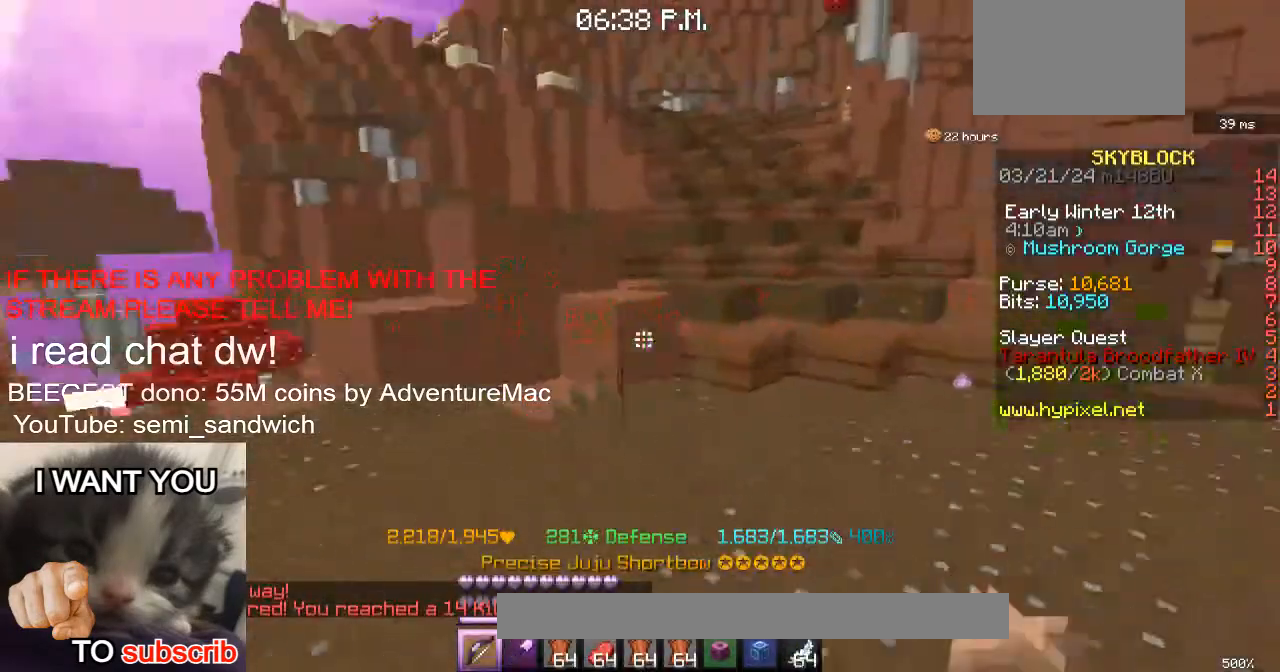
{"keys": ["w"], "events": [[150, "2", "down"], [333, "2", "up"]]}
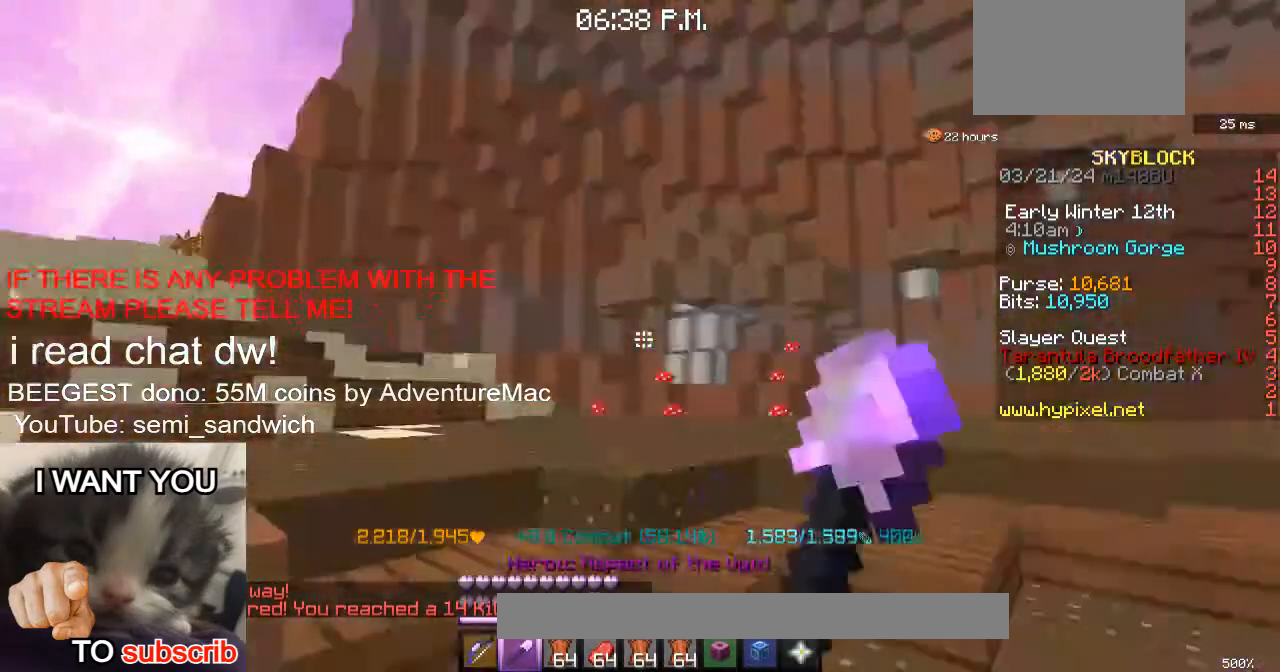
{"keys": ["w"], "events": [[201, "1", "down"], [417, "1", "up"]]}
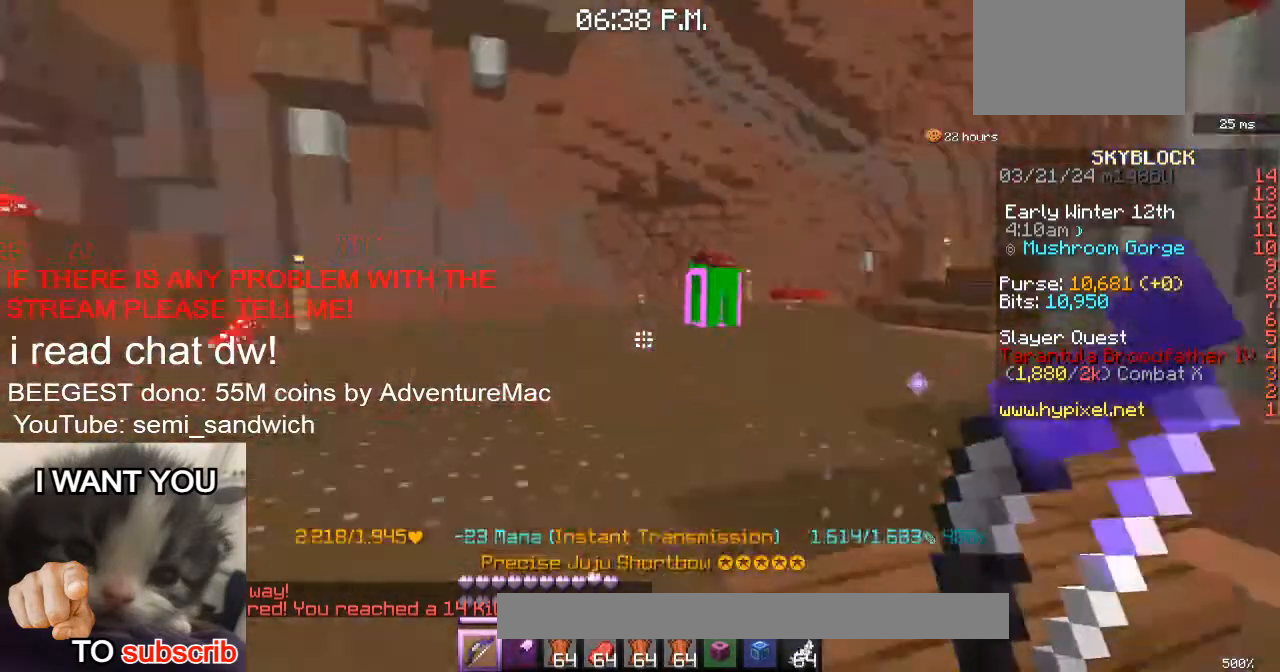
{"keys": ["d"], "events": [[317, "w", "up"], [500, "d", "down"]]}
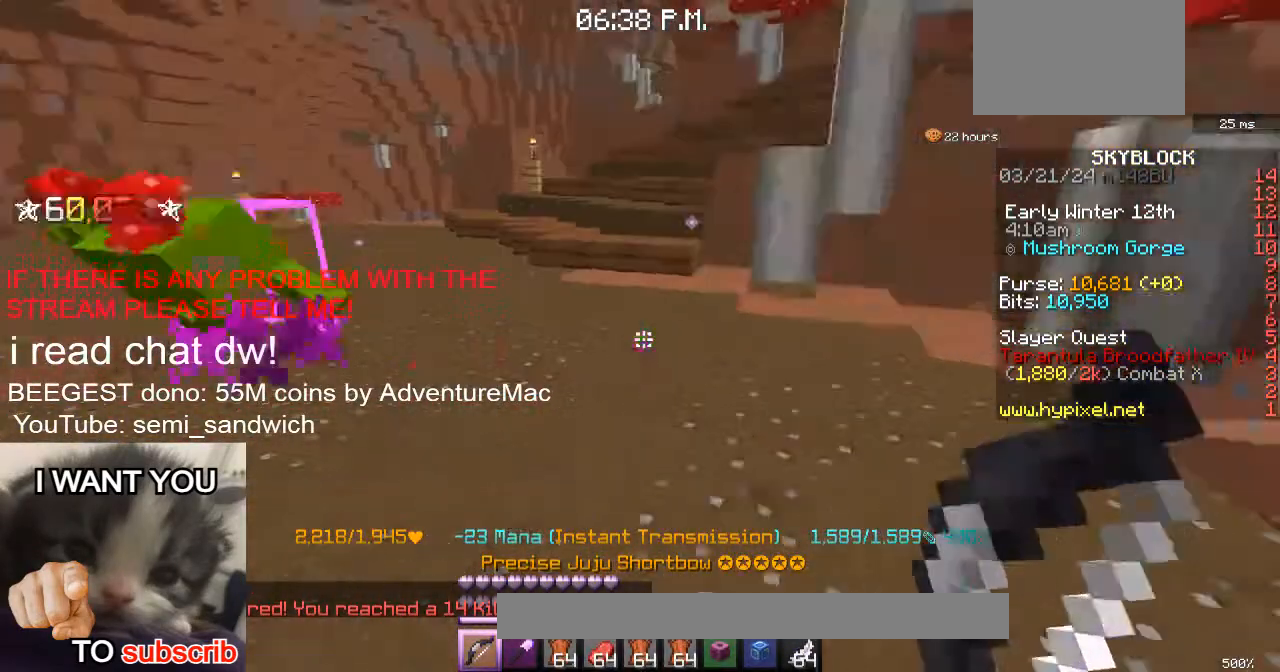
{"keys": ["w"], "events": [[134, "w", "down"], [234, "2", "down"], [234, "d", "up"], [451, "2", "up"]]}
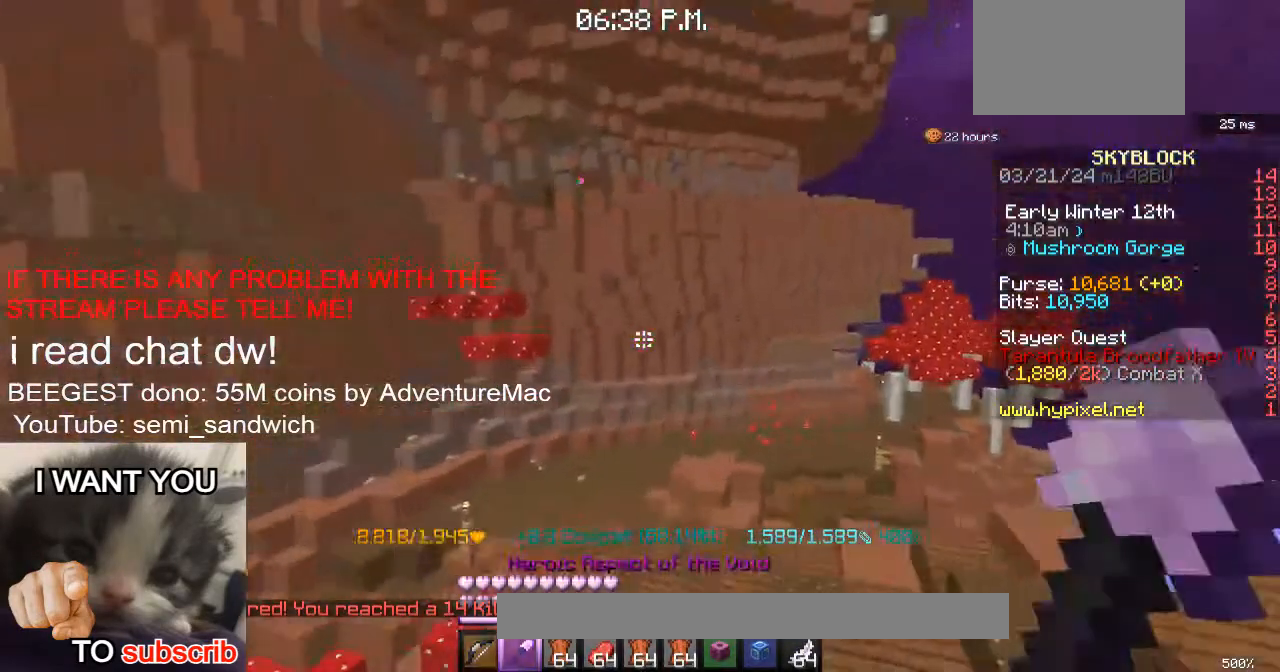
{"keys": ["w"], "events": []}
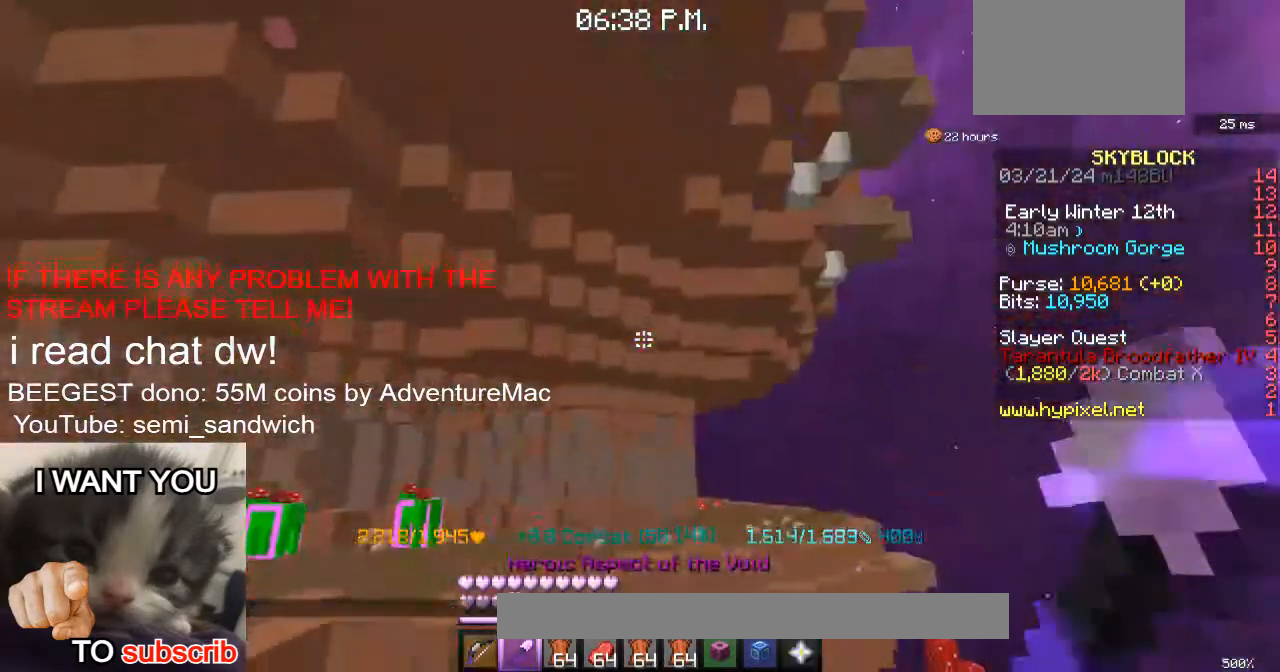
{"keys": ["w"], "events": [[267, "1", "down"], [417, "1", "up"]]}
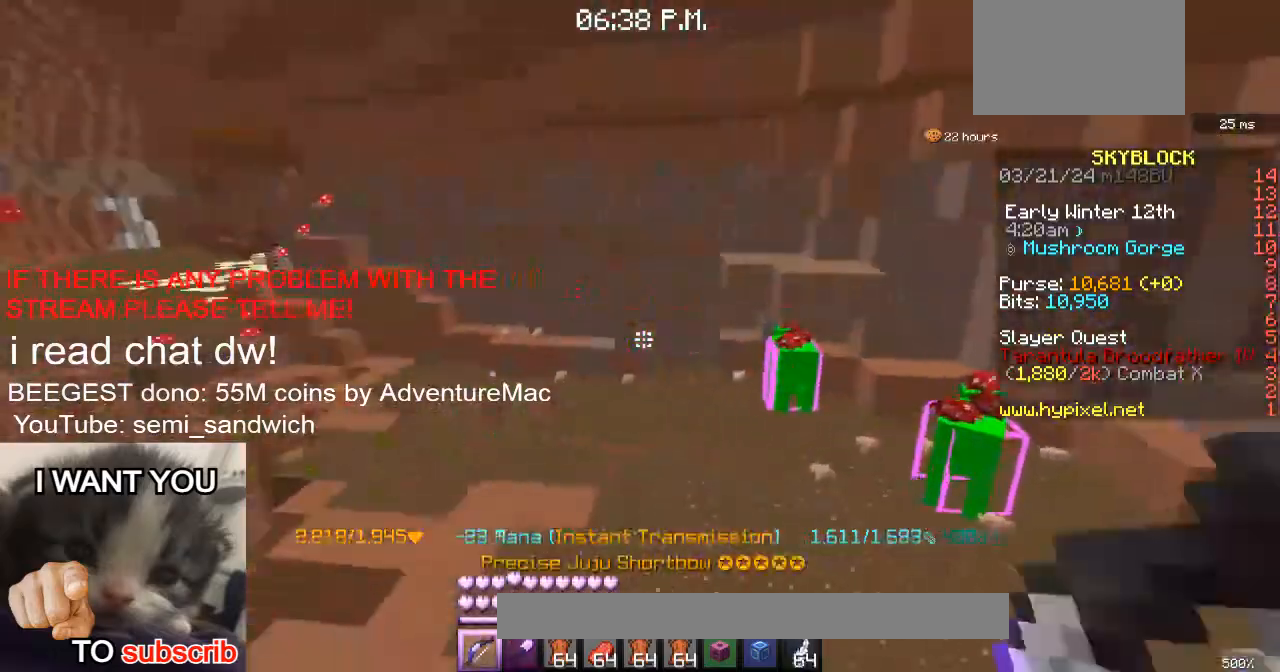
{"keys": ["w"], "events": [[67, "w", "up"], [467, "w", "down"]]}
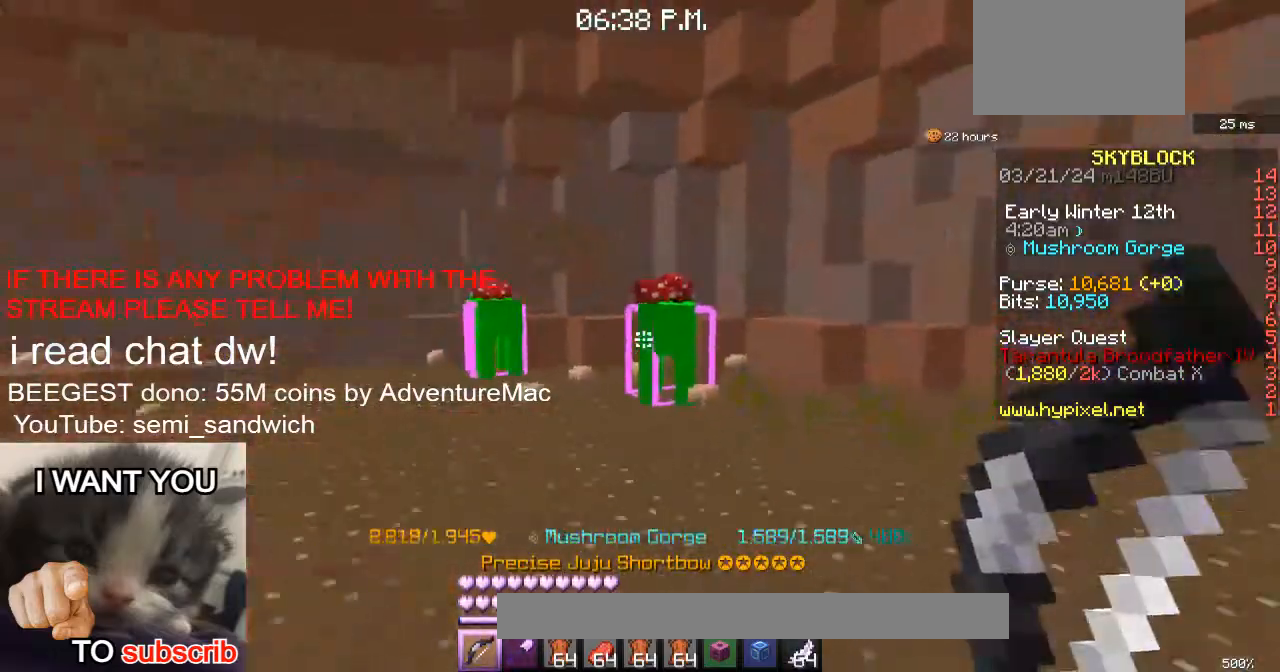
{"keys": ["w"], "events": [[167, "w", "up"], [467, "w", "down"]]}
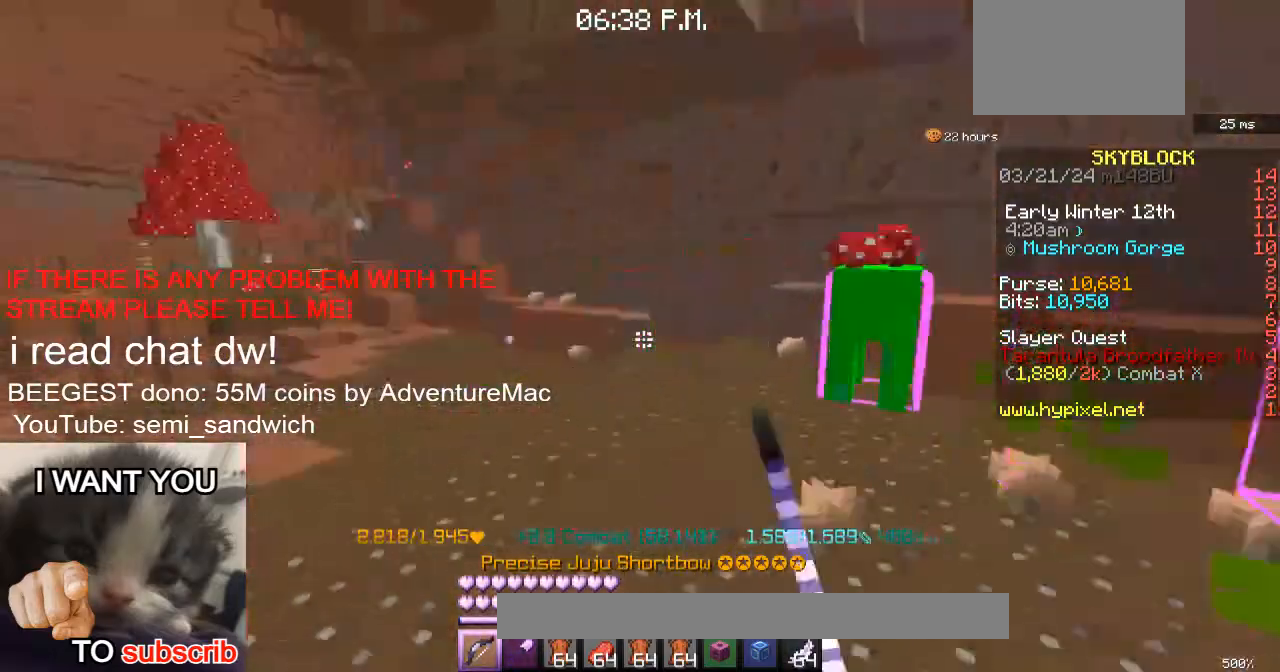
{"keys": ["w"], "events": [[267, "2", "down"], [467, "2", "up"]]}
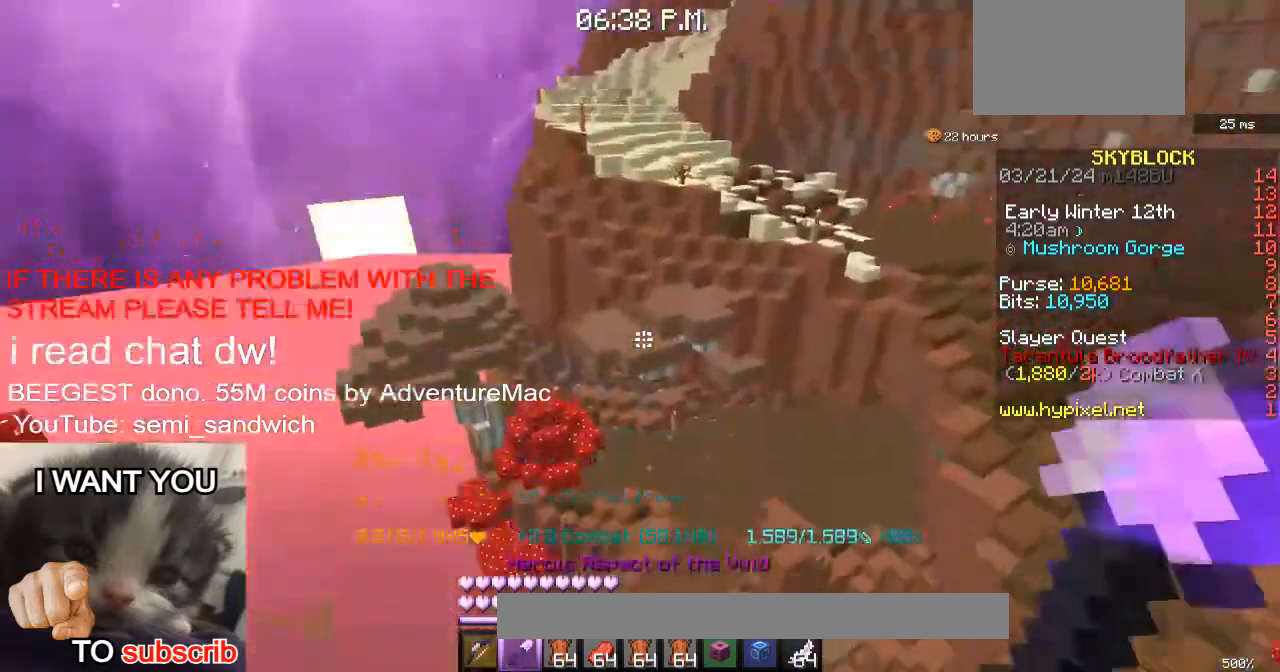
{"keys": ["w"], "events": []}
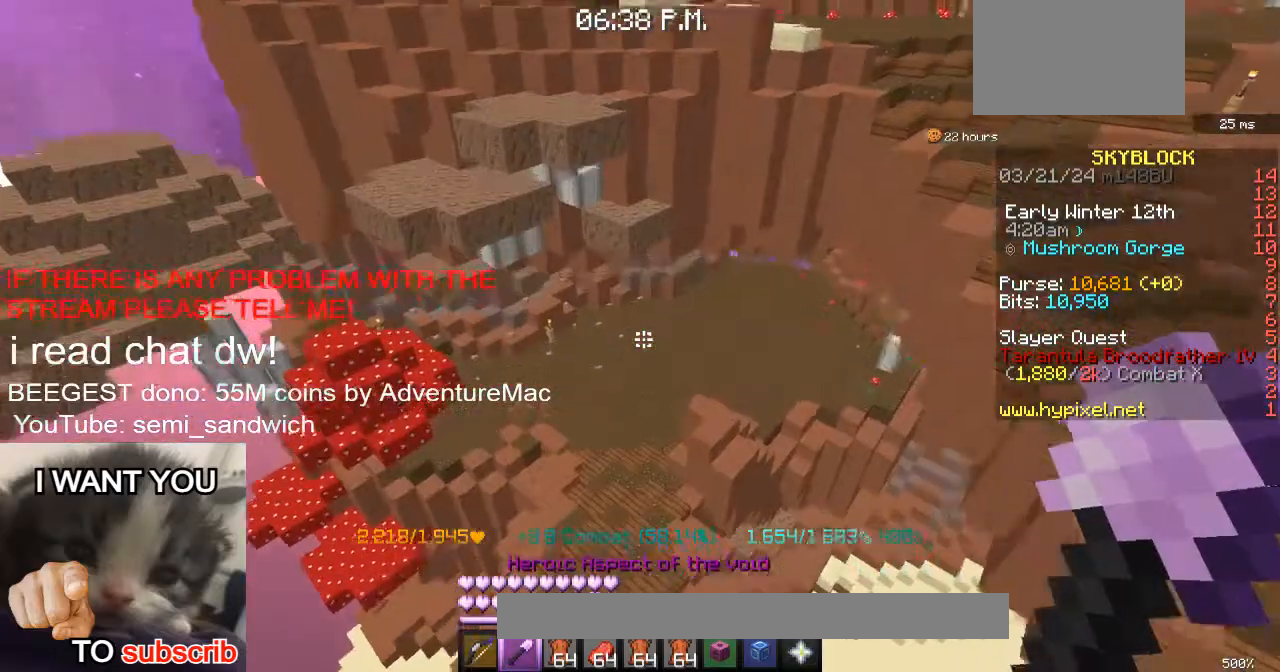
{"keys": ["1", "w"], "events": [[367, "1", "down"]]}
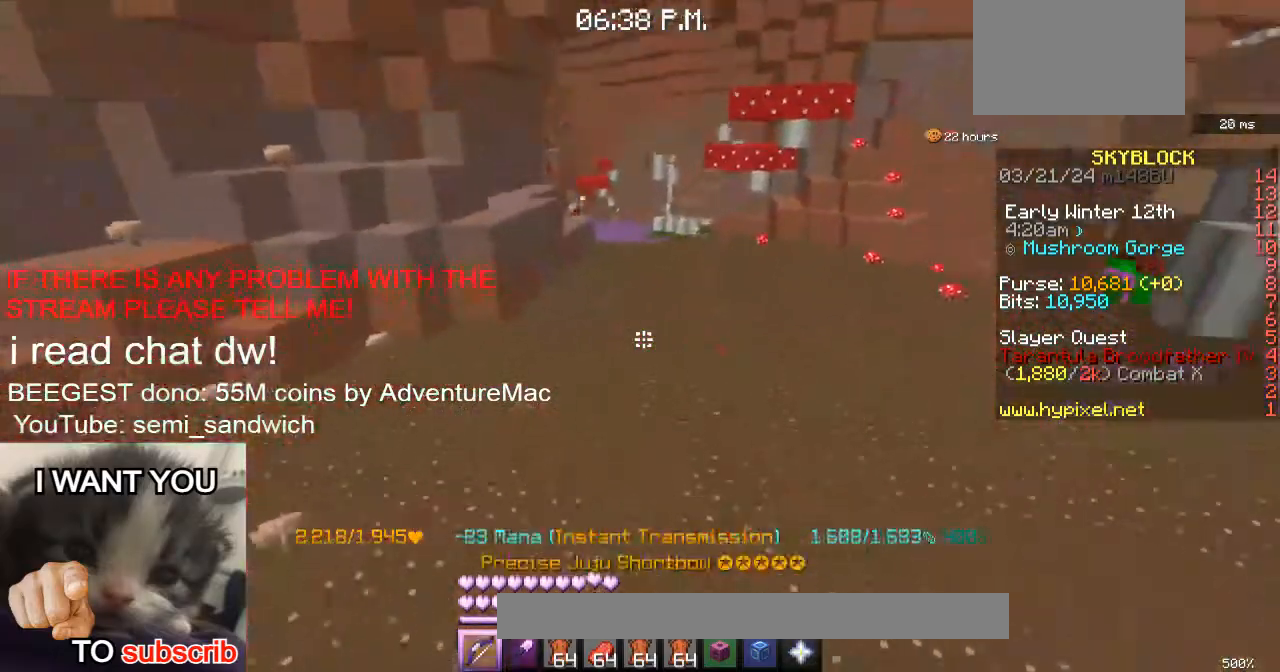
{"keys": ["w"], "events": [[66, "1", "up"]]}
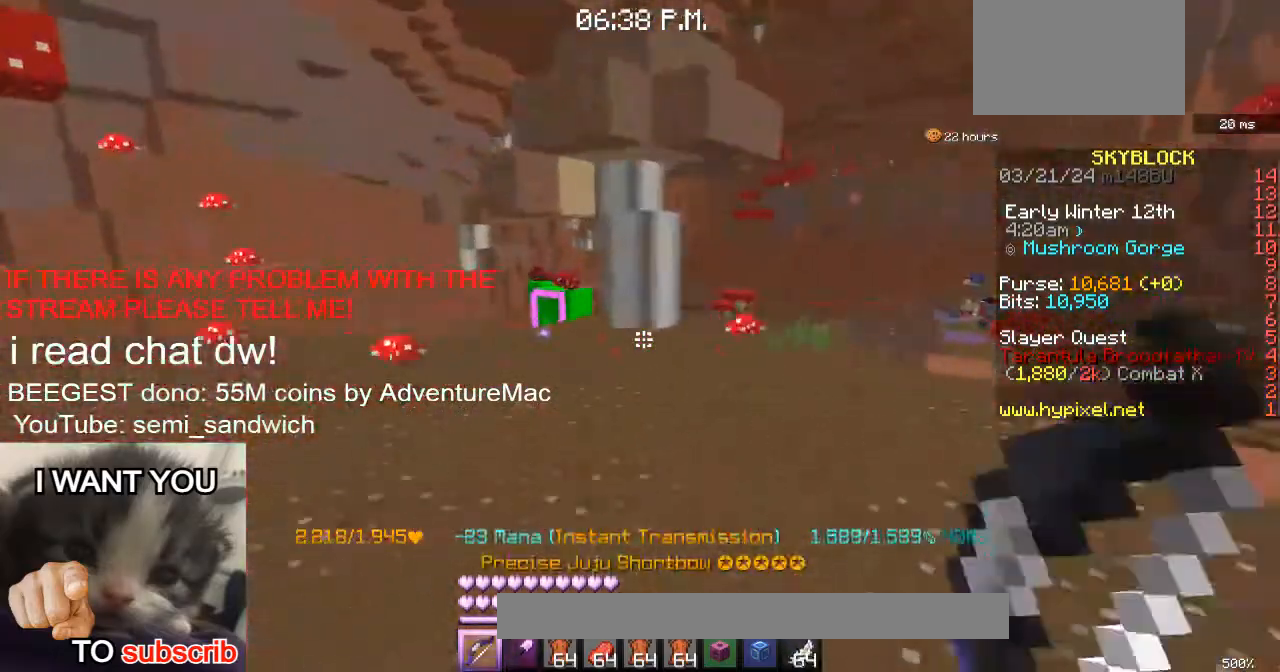
{"keys": [], "events": [[217, "w", "up"]]}
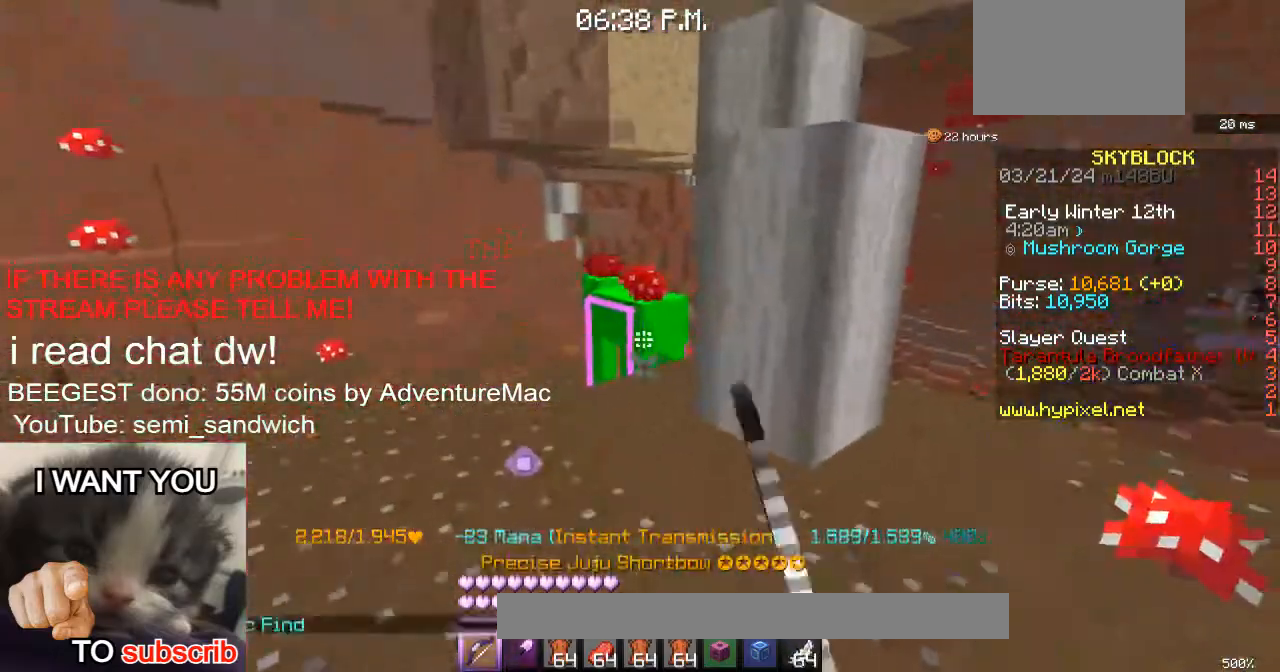
{"keys": ["w"], "events": [[33, "d", "down"], [166, "w", "down"], [217, "2", "down"], [300, "d", "up"], [400, "2", "up"]]}
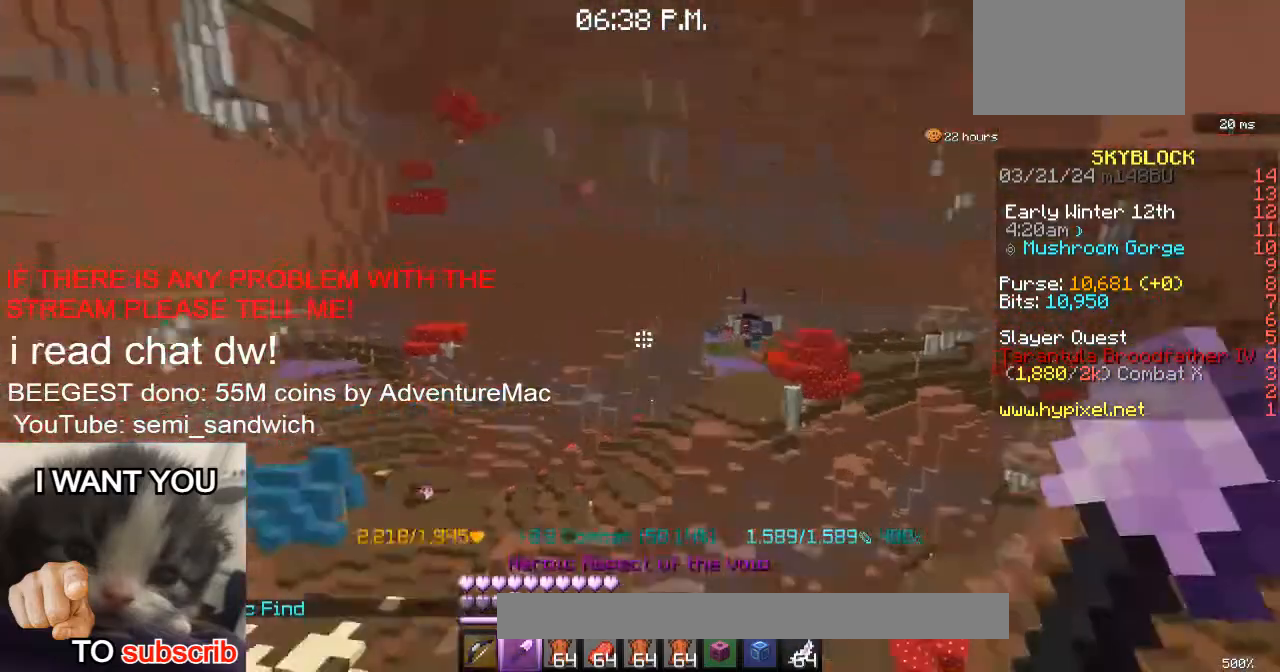
{"keys": ["w"], "events": []}
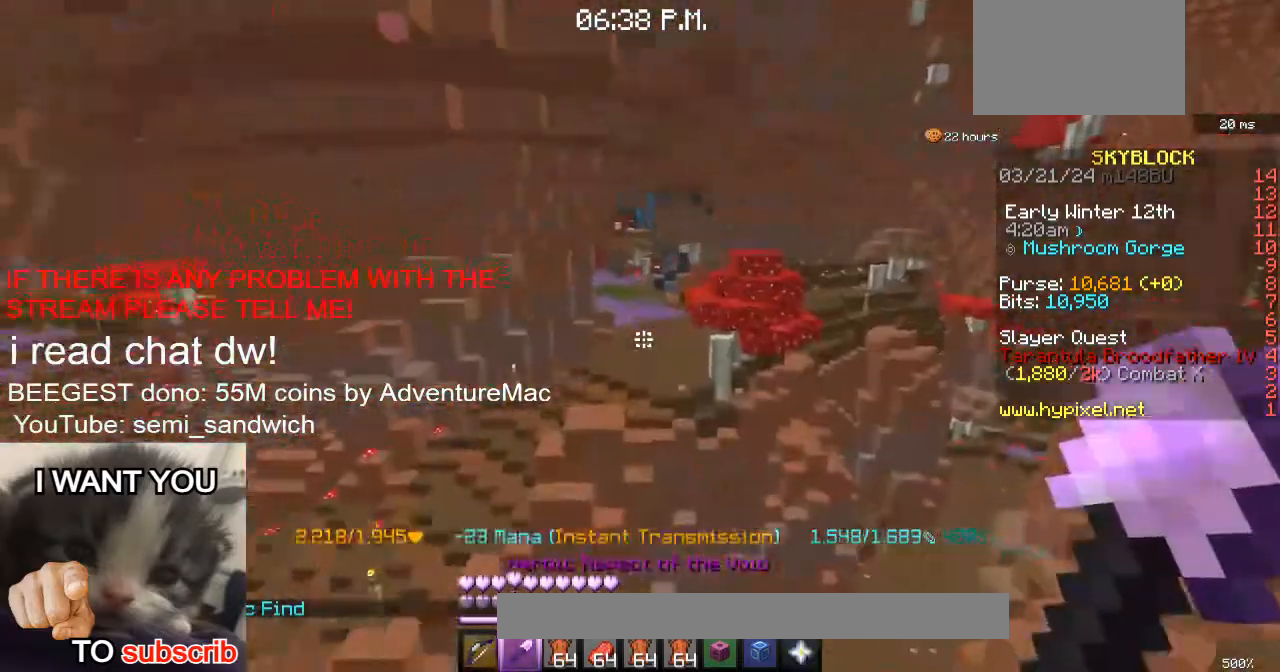
{"keys": ["w"], "events": []}
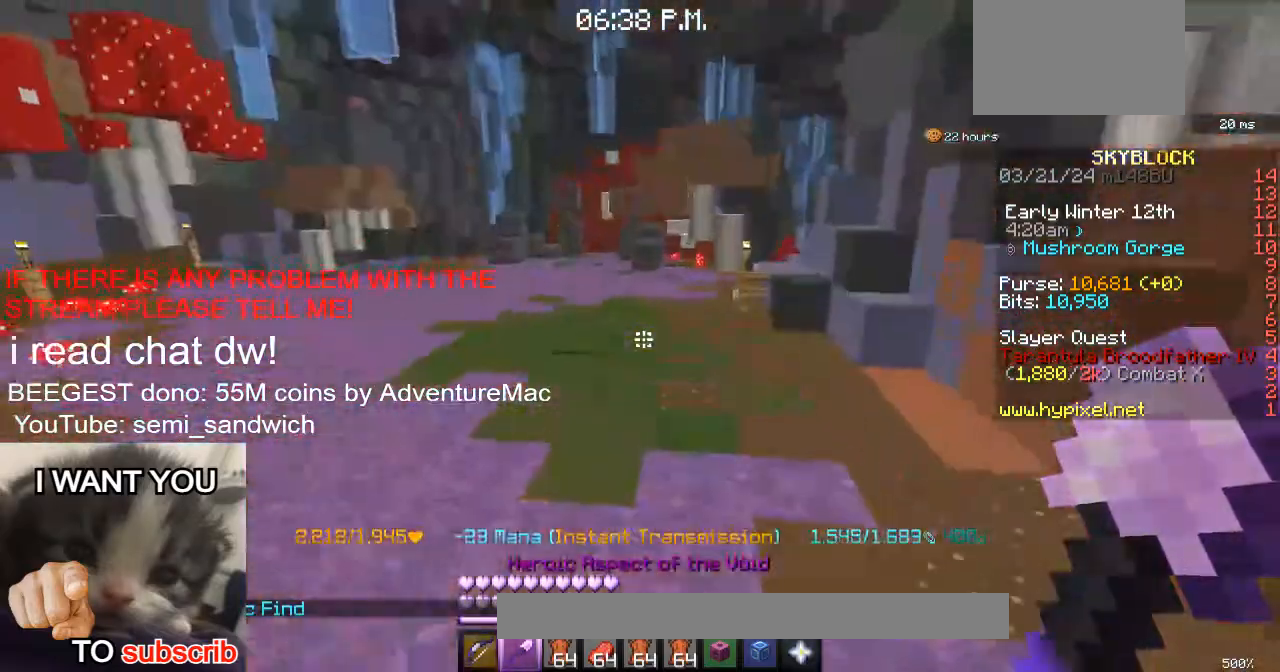
{"keys": ["w"], "events": [[134, "1", "down"], [351, "1", "up"]]}
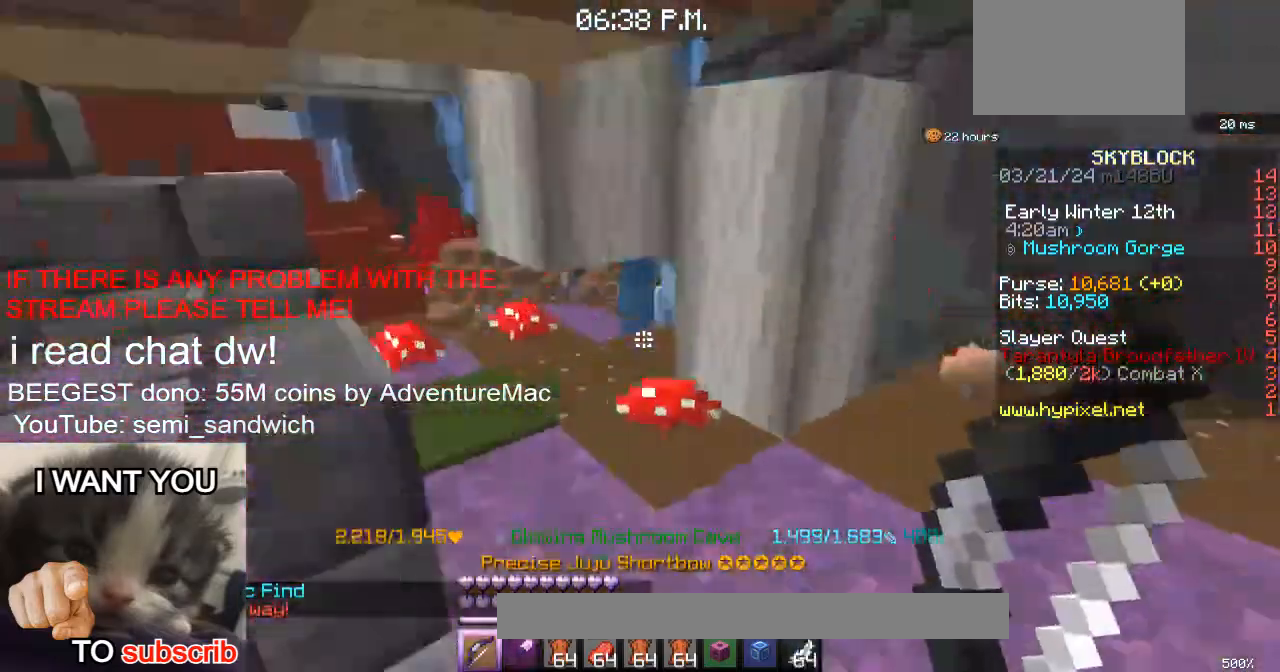
{"keys": ["2", "w"], "events": [[16, "d", "down"], [150, "w", "up"], [267, "d", "up"], [367, "w", "down"], [417, "2", "down"]]}
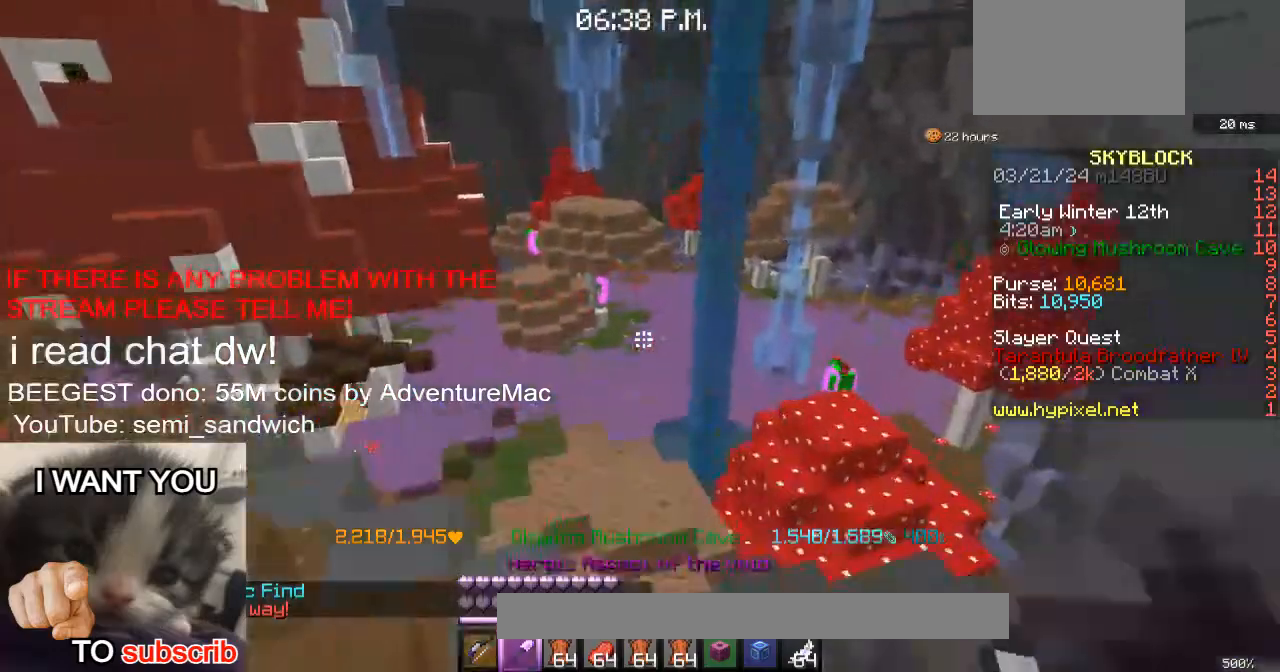
{"keys": ["1", "w"], "events": [[100, "2", "up"], [401, "1", "down"]]}
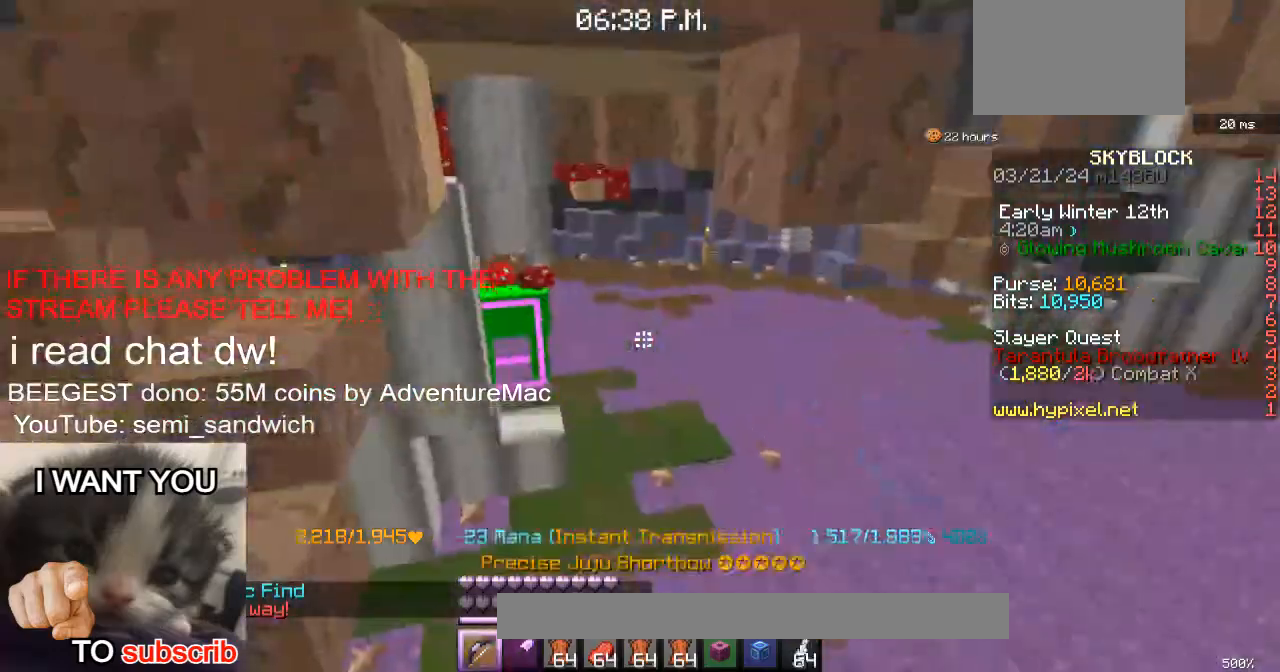
{"keys": ["w"], "events": [[83, "1", "up"]]}